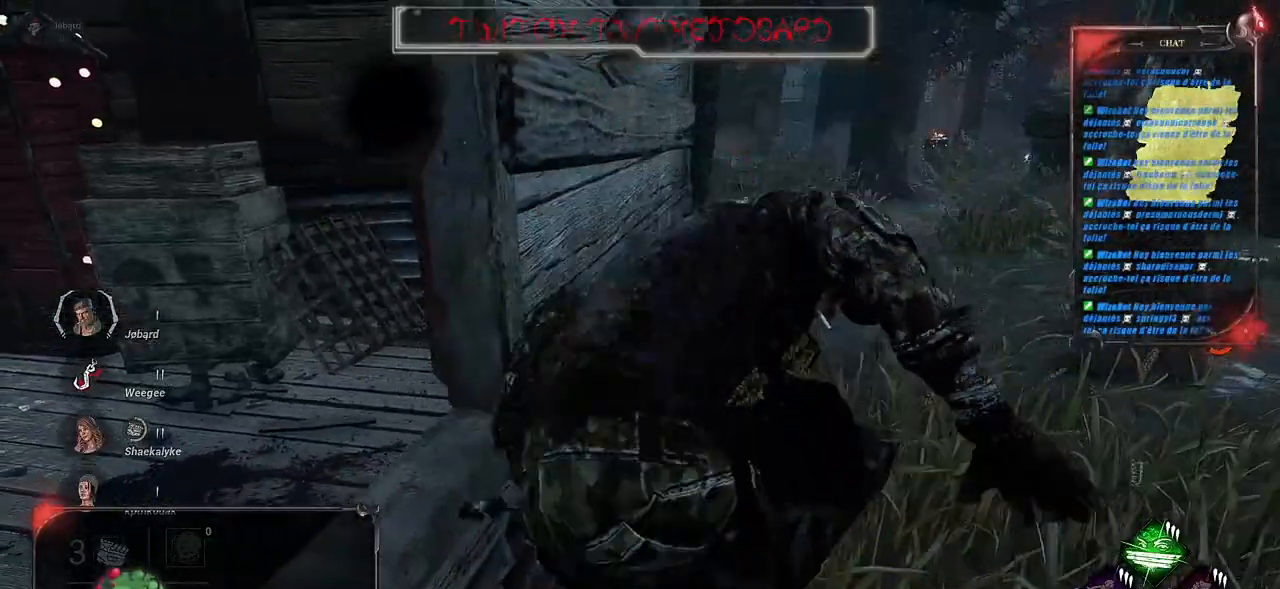
Gameplay with keyboard and mouse; each line is a JSON object with the keys and mouse buttons held at the frame after it. "events" lists presses ("down") and releases ("up") of "a", "ctrl", "d", "e", "f", "q", "r", "s", "shift", "space", "tab", "z", "mouse_left", "mouse_wheel", "mouse_right", "mouse_mb4" and "mouse_mb5" between this image and that frame as [ms after this image, input, new state], when the widget could be followed in between. "mouse_left", "mouse_wheel", "mouse_right", "mouse_mb4", "mouse_mb5" = the "left", "wheel", "right", "mb4", "mb5" buttons of the "mouse" list. No other keys are recorded. "wheel" means that the mouse wheel is clicked or scrolled. Mouse movement is not recorded.
{"keys": ["d", "shift", "z"], "mouse": [], "events": [[17, "shift", "down"], [100, "d", "up"], [467, "d", "down"]]}
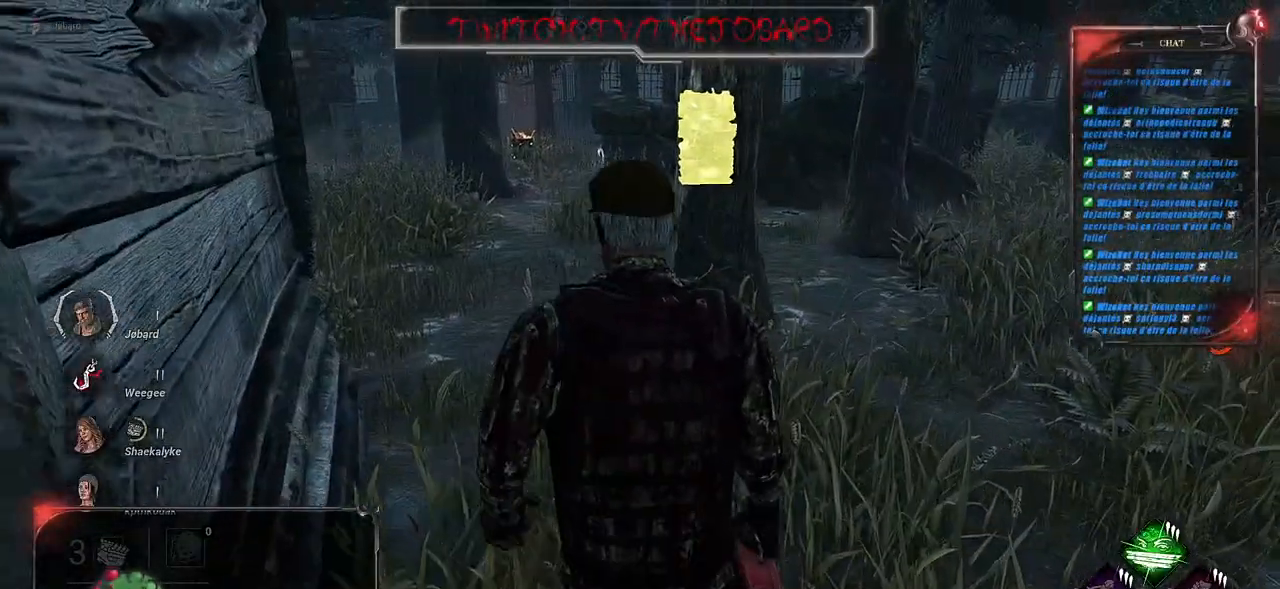
{"keys": ["d", "shift", "z"], "mouse": [], "events": []}
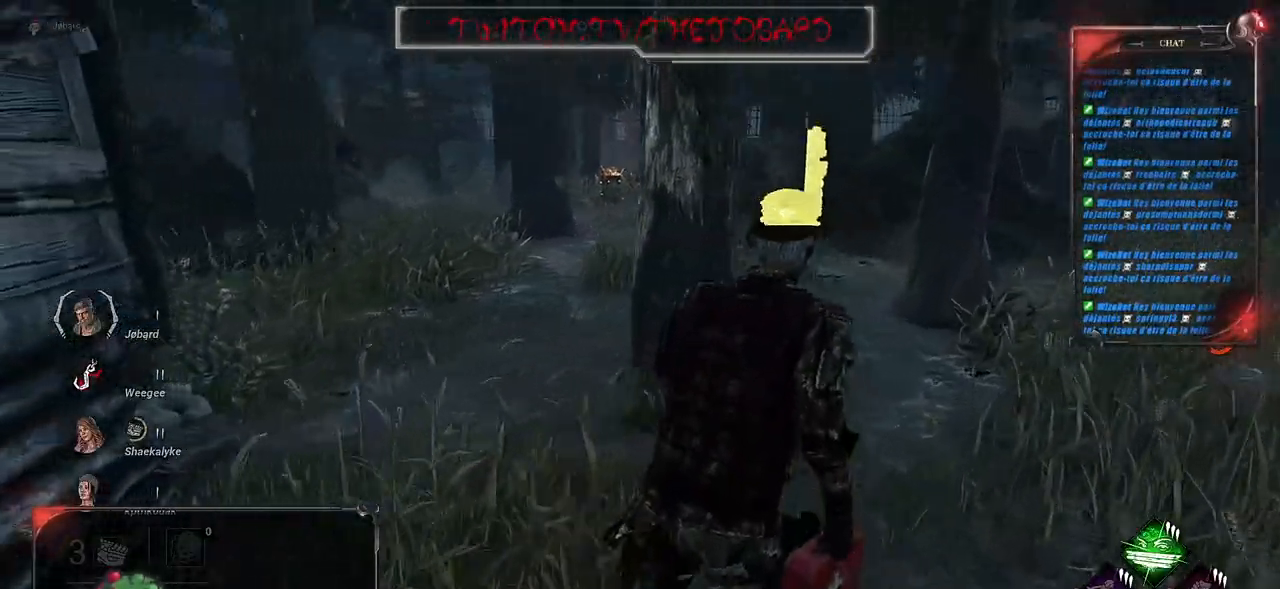
{"keys": ["d", "shift"], "mouse": [], "events": [[184, "z", "up"]]}
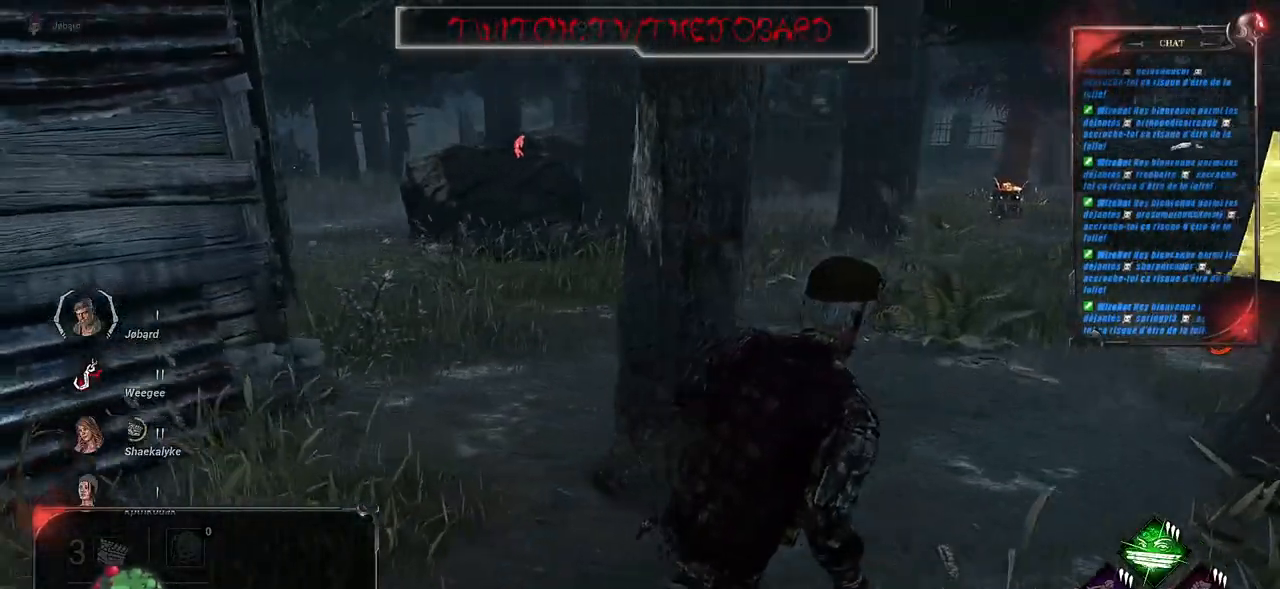
{"keys": ["d", "shift"], "mouse": [], "events": []}
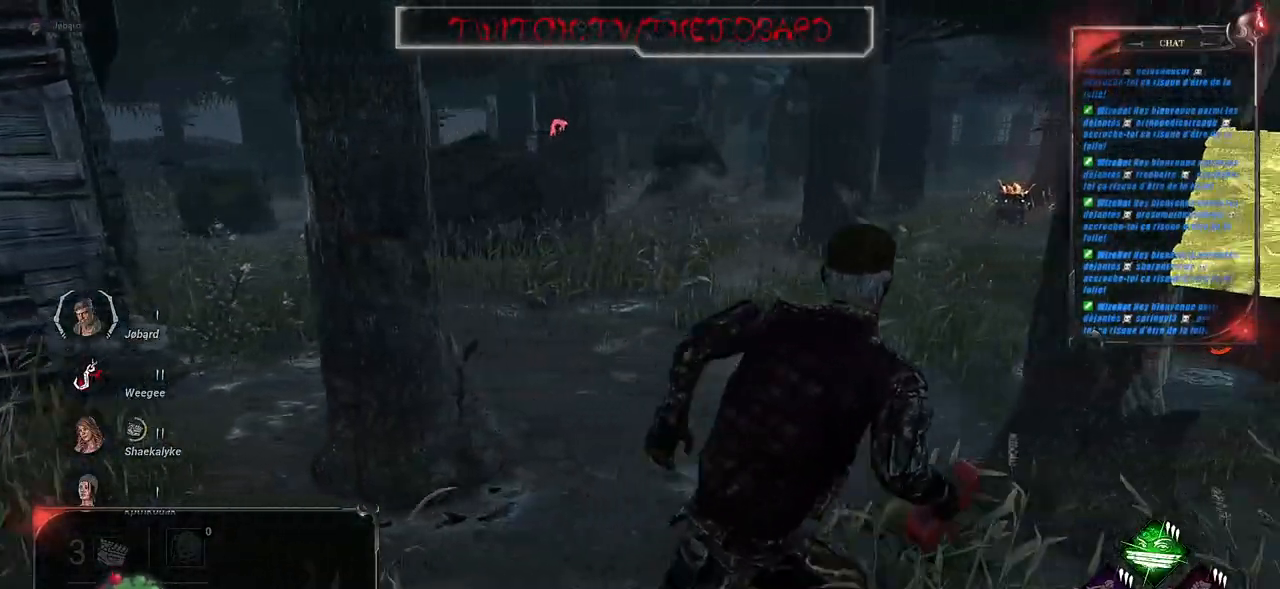
{"keys": ["d", "shift"], "mouse": [], "events": []}
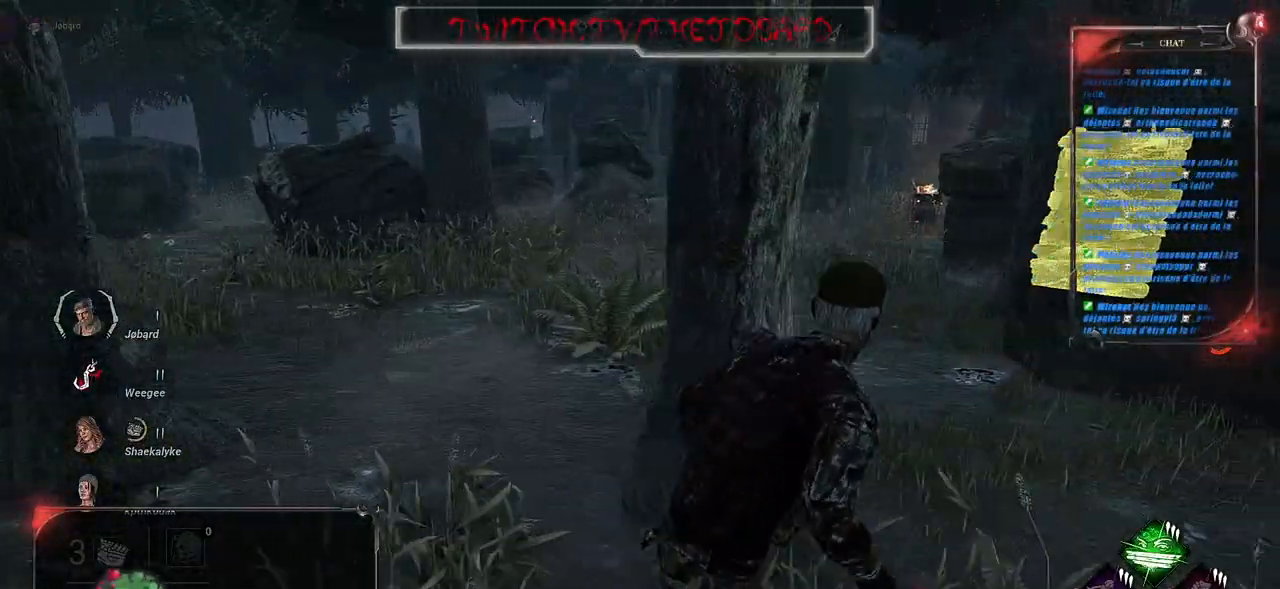
{"keys": ["d", "shift", "z"], "mouse": [], "events": [[267, "z", "down"]]}
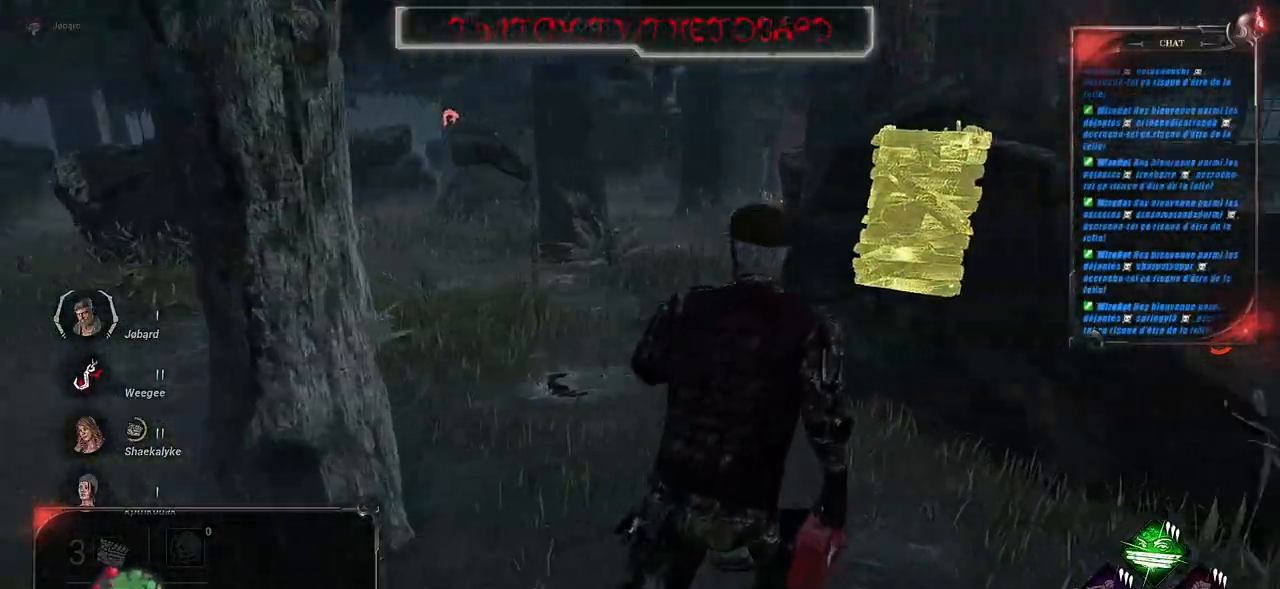
{"keys": ["d", "shift"], "mouse": [], "events": [[400, "z", "up"]]}
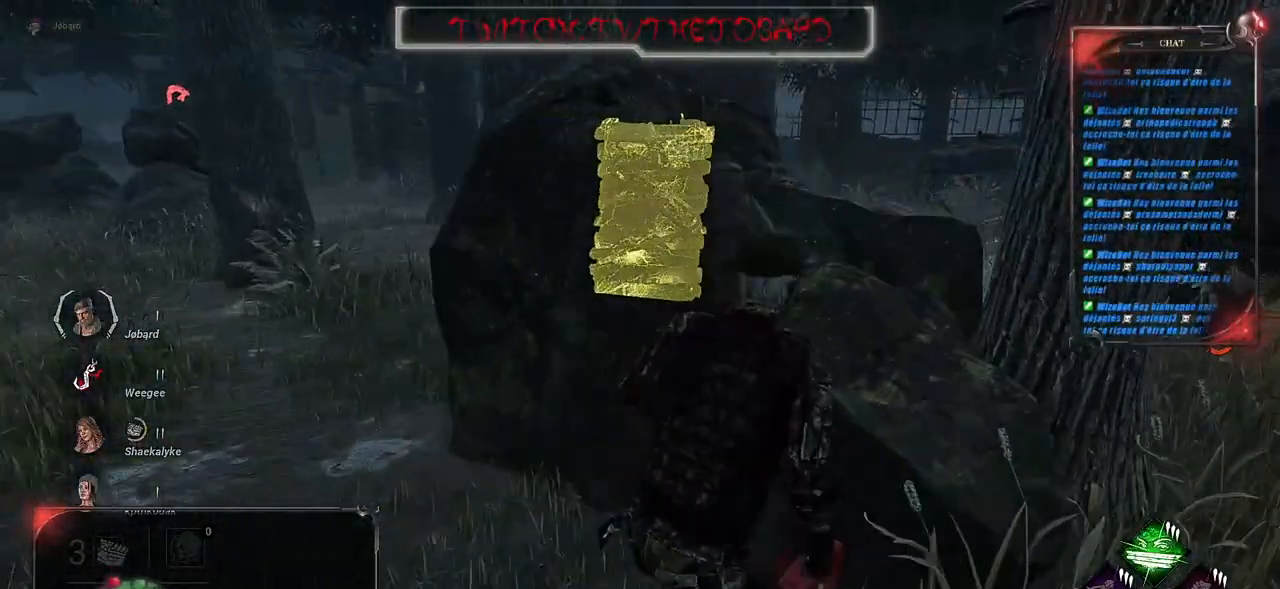
{"keys": ["d"], "mouse": [], "events": [[84, "shift", "up"]]}
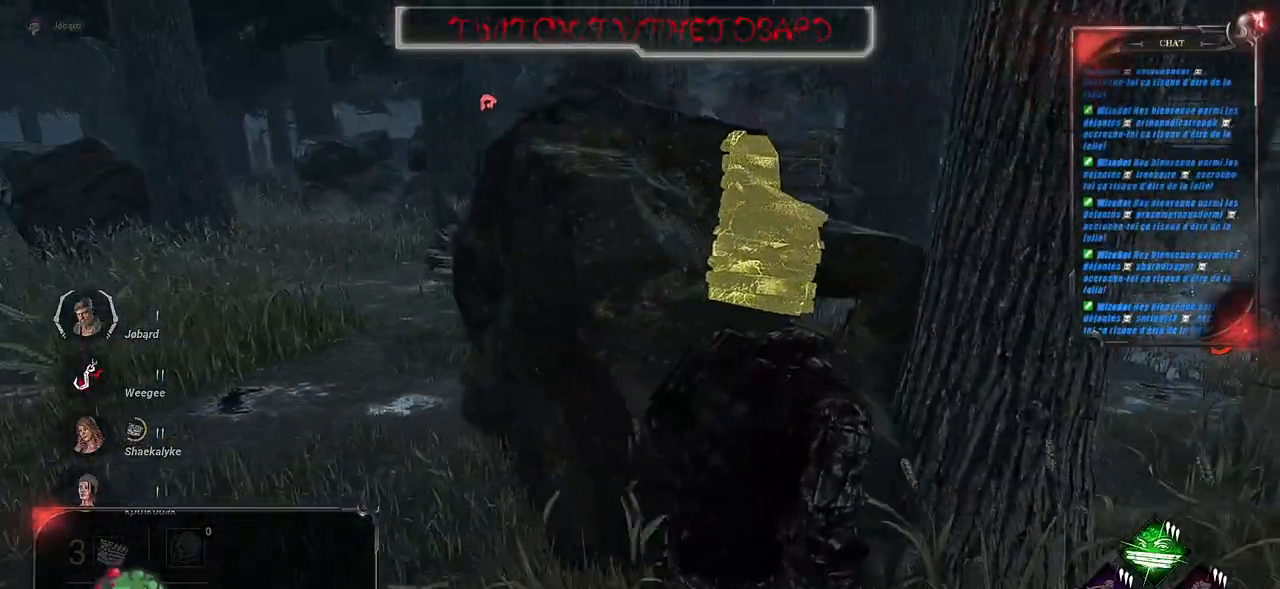
{"keys": ["d"], "mouse": [], "events": []}
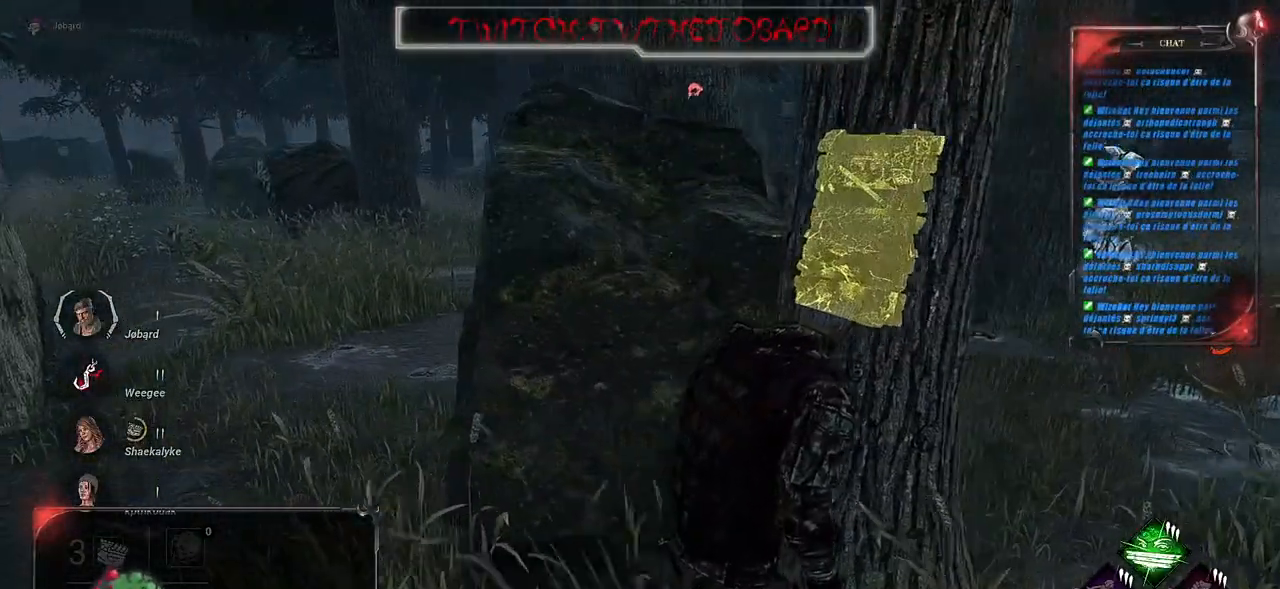
{"keys": ["d", "z"], "mouse": [], "events": [[384, "z", "down"]]}
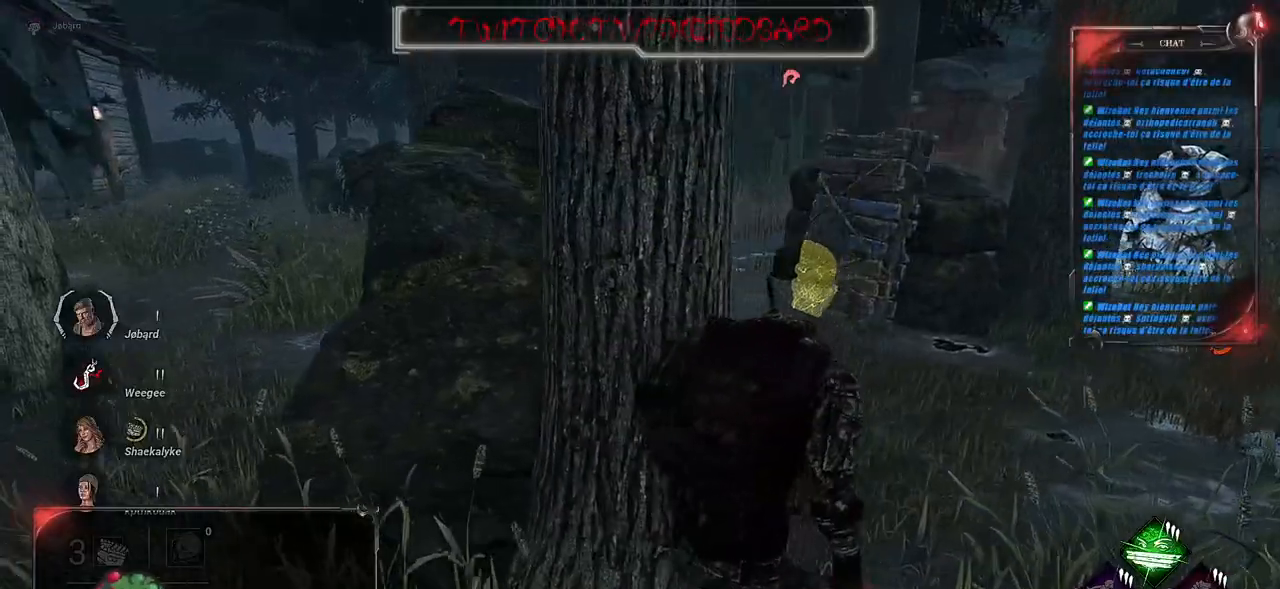
{"keys": ["d", "z"], "mouse": [], "events": []}
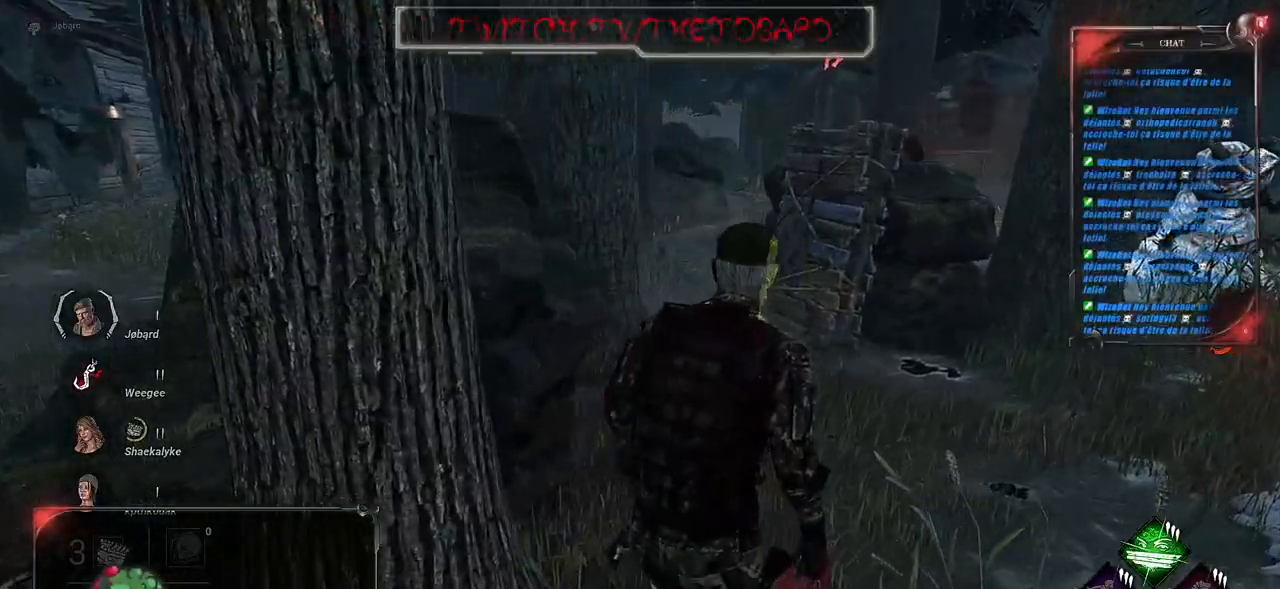
{"keys": ["d", "z"], "mouse": [], "events": []}
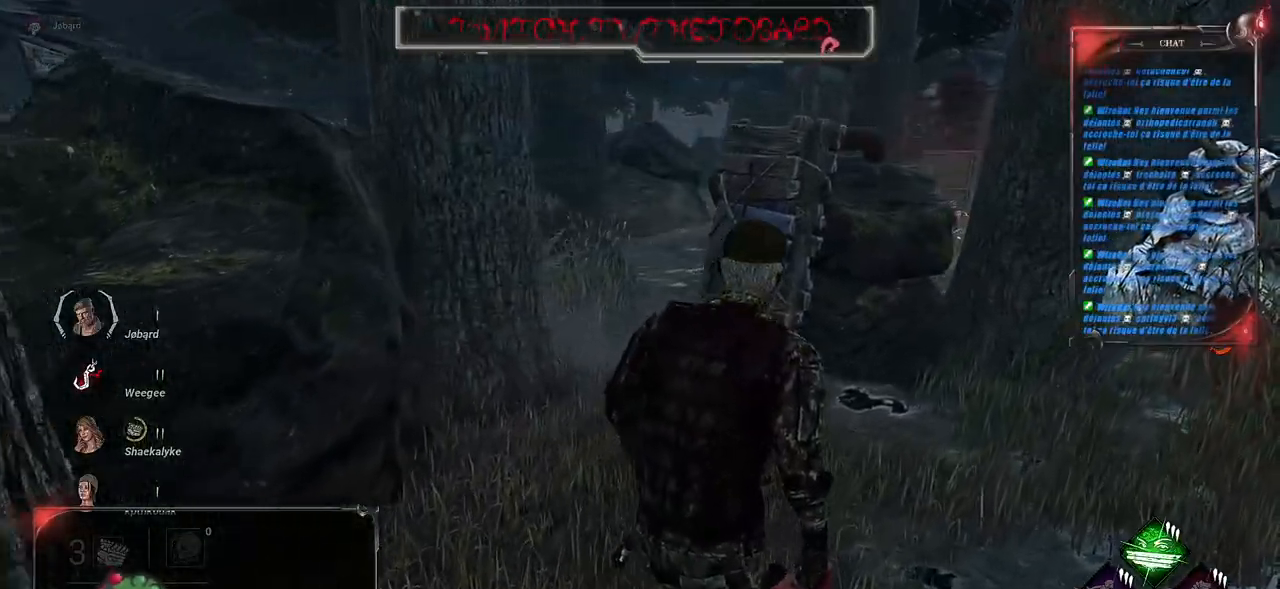
{"keys": ["d", "z"], "mouse": [], "events": []}
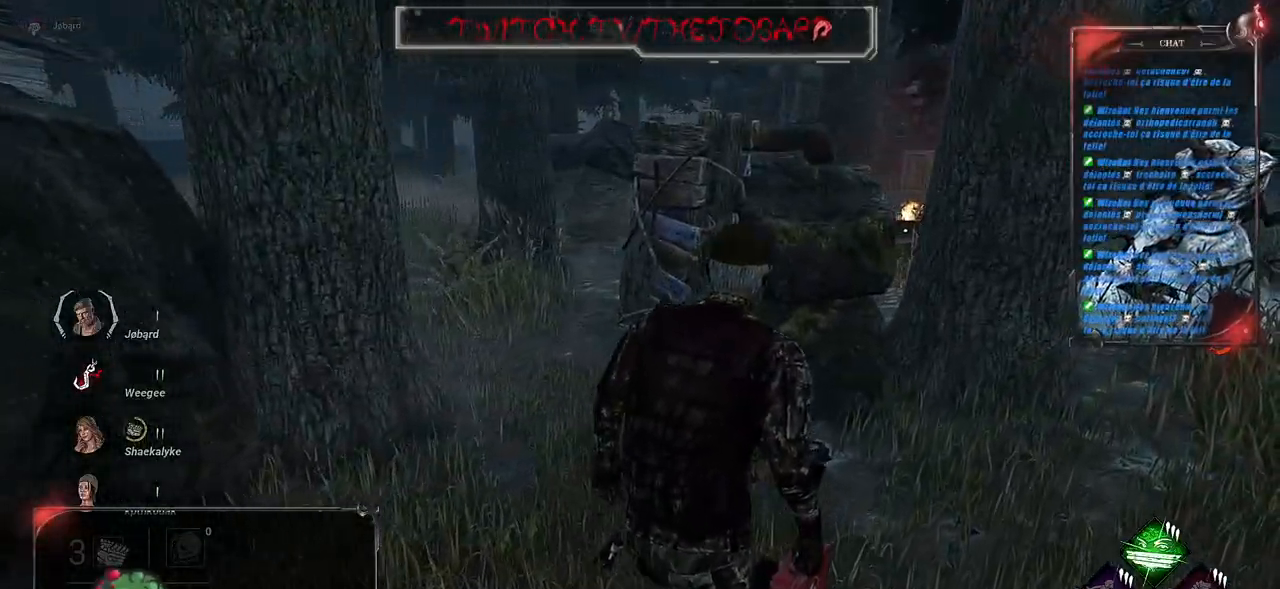
{"keys": ["d", "z"], "mouse": [], "events": []}
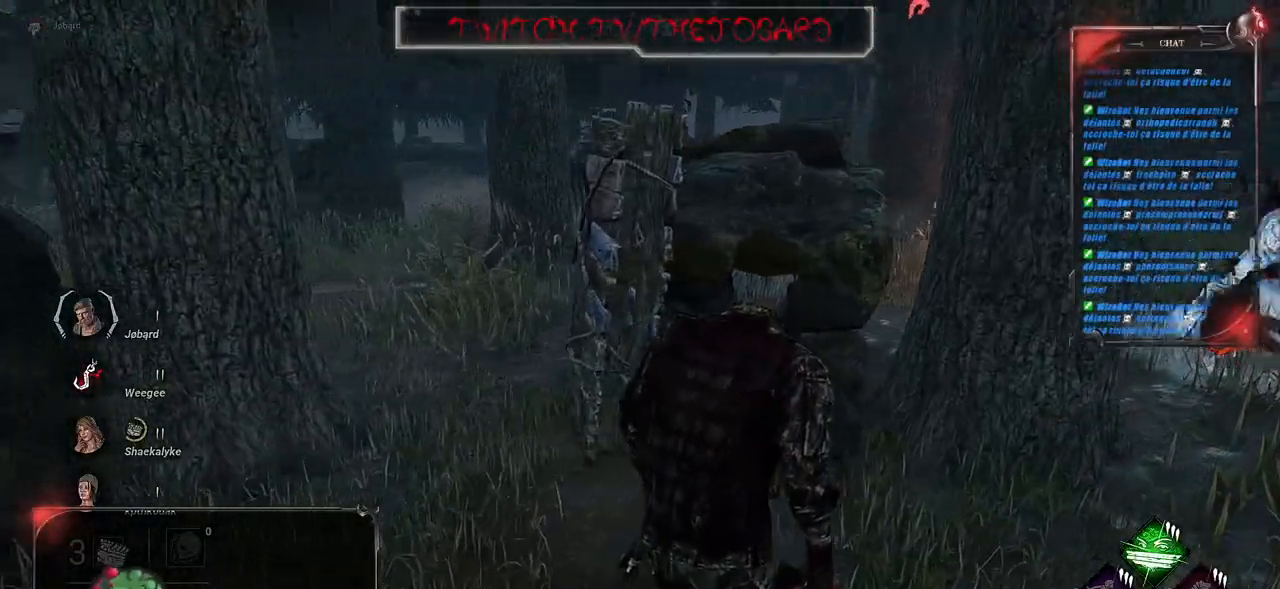
{"keys": ["d"], "mouse": [], "events": [[400, "z", "up"]]}
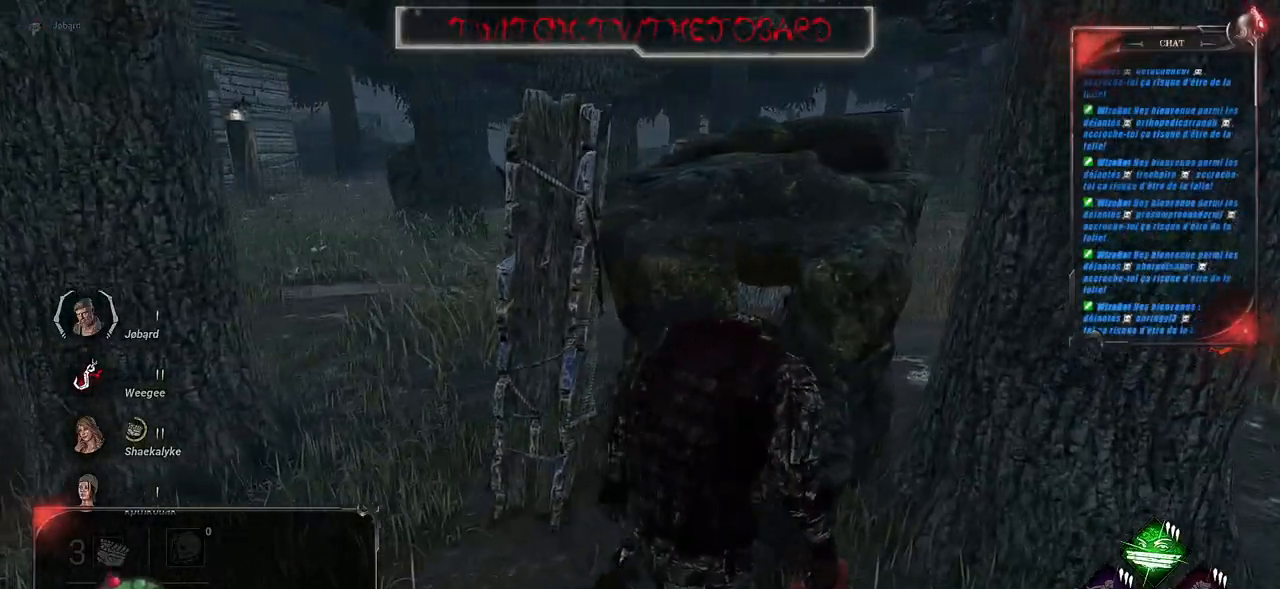
{"keys": ["d"], "mouse": [], "events": []}
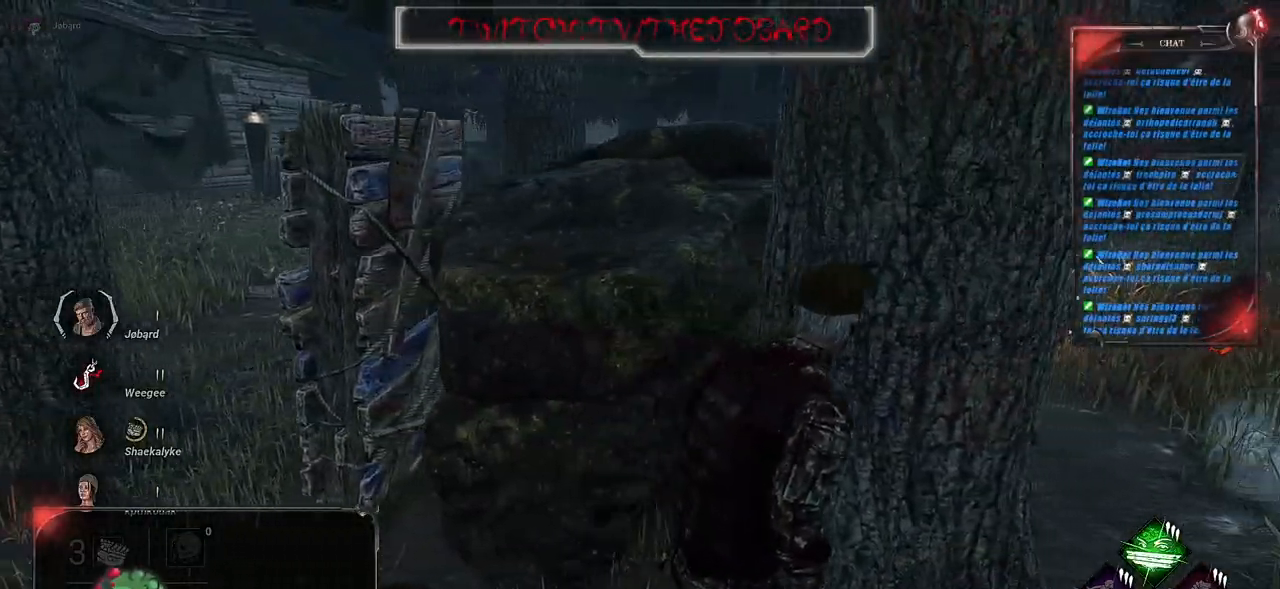
{"keys": ["d"], "mouse": [], "events": []}
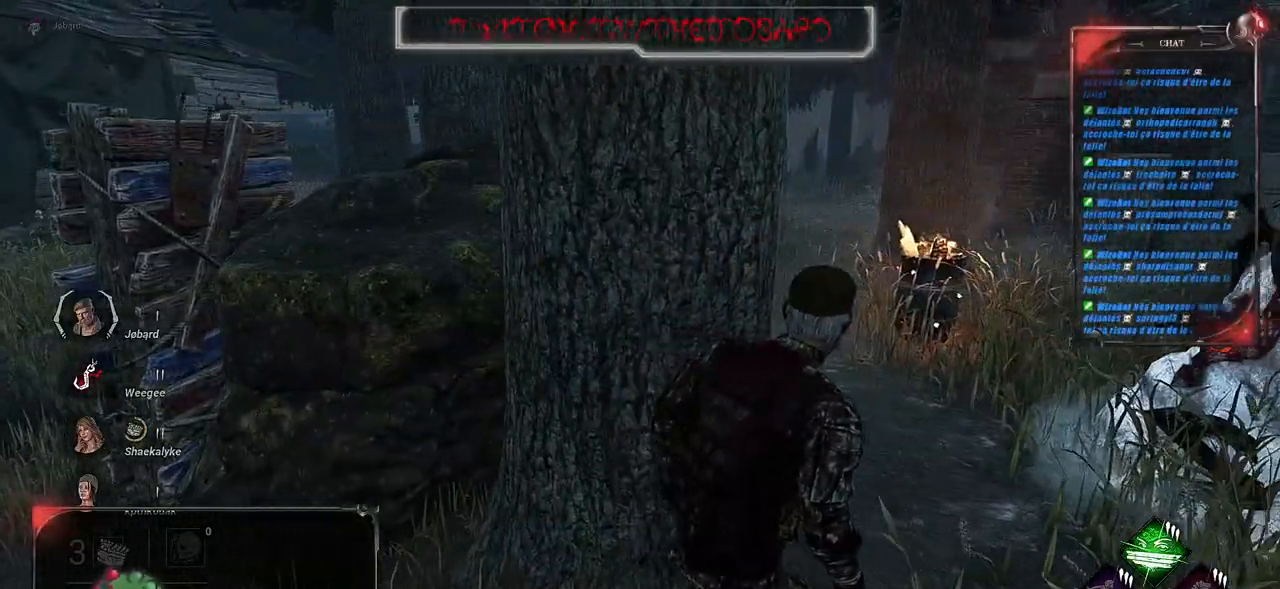
{"keys": ["d"], "mouse": [], "events": []}
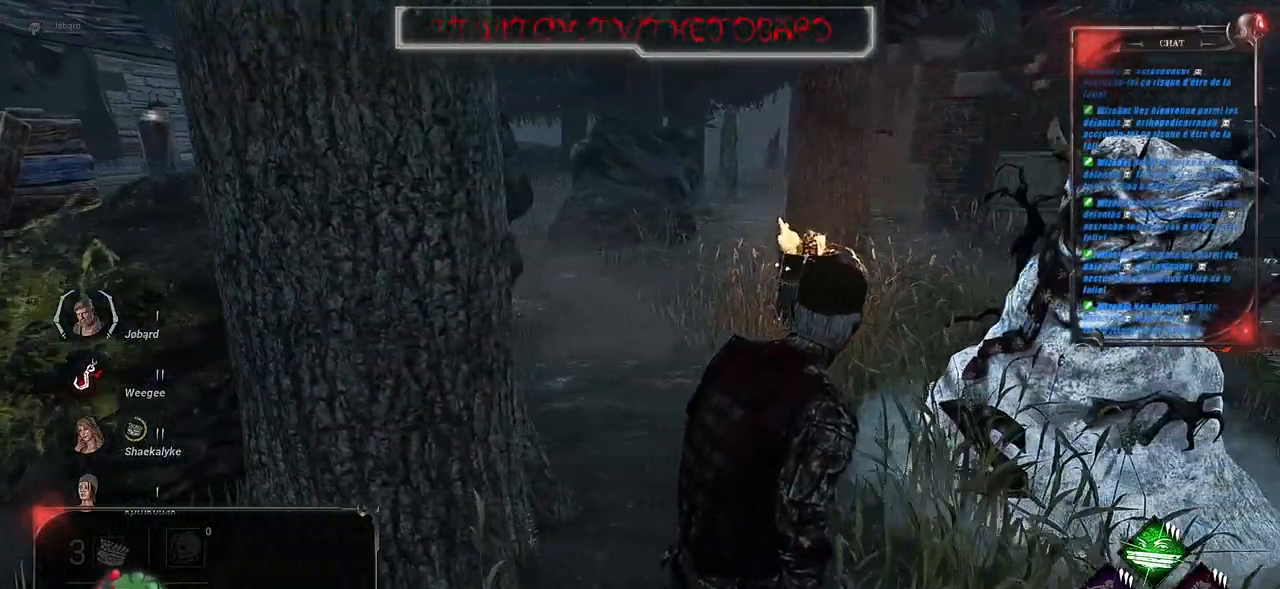
{"keys": ["d"], "mouse": [], "events": []}
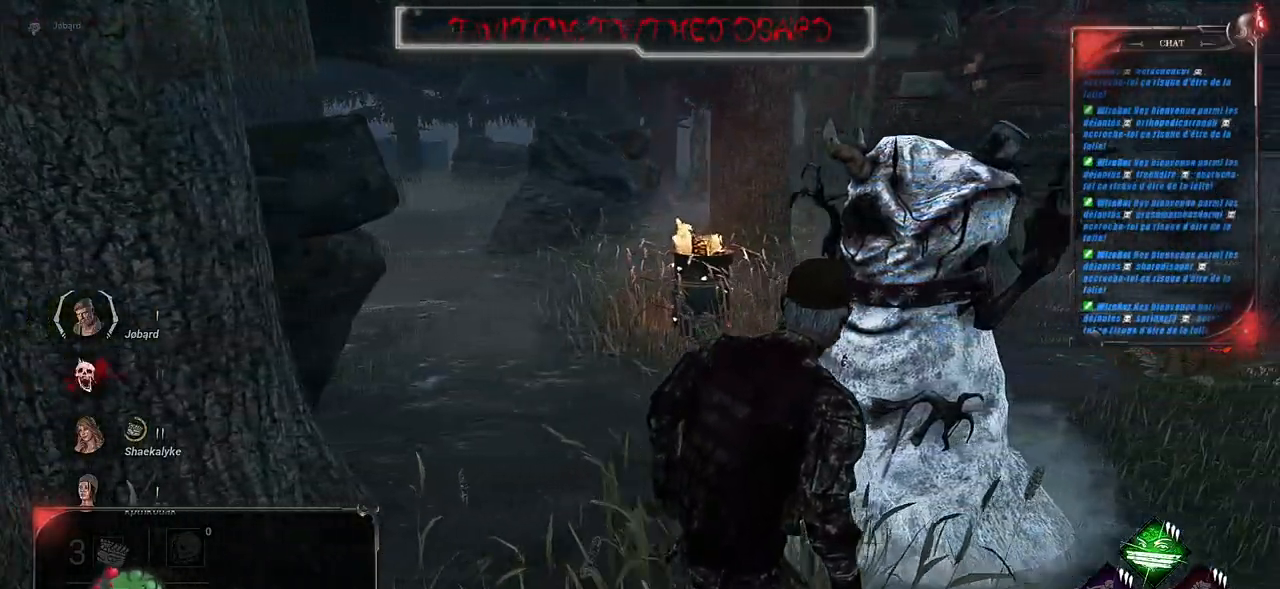
{"keys": ["d", "shift", "z"], "mouse": [], "events": [[267, "z", "down"], [284, "shift", "down"]]}
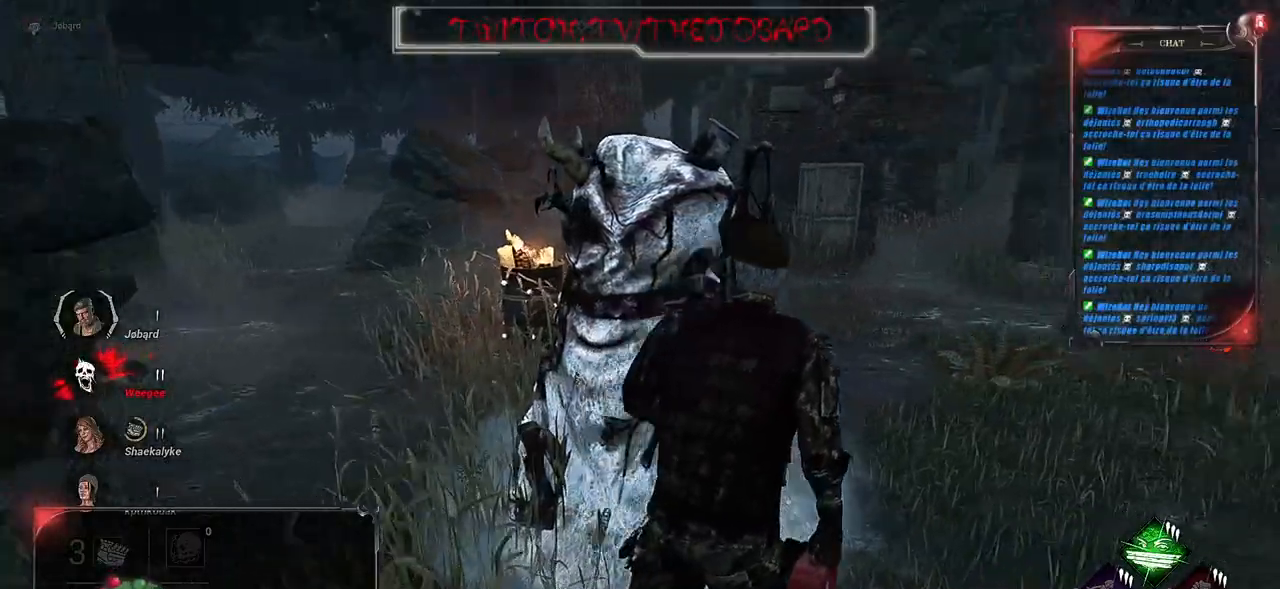
{"keys": ["shift", "z"], "mouse": [], "events": [[200, "d", "up"]]}
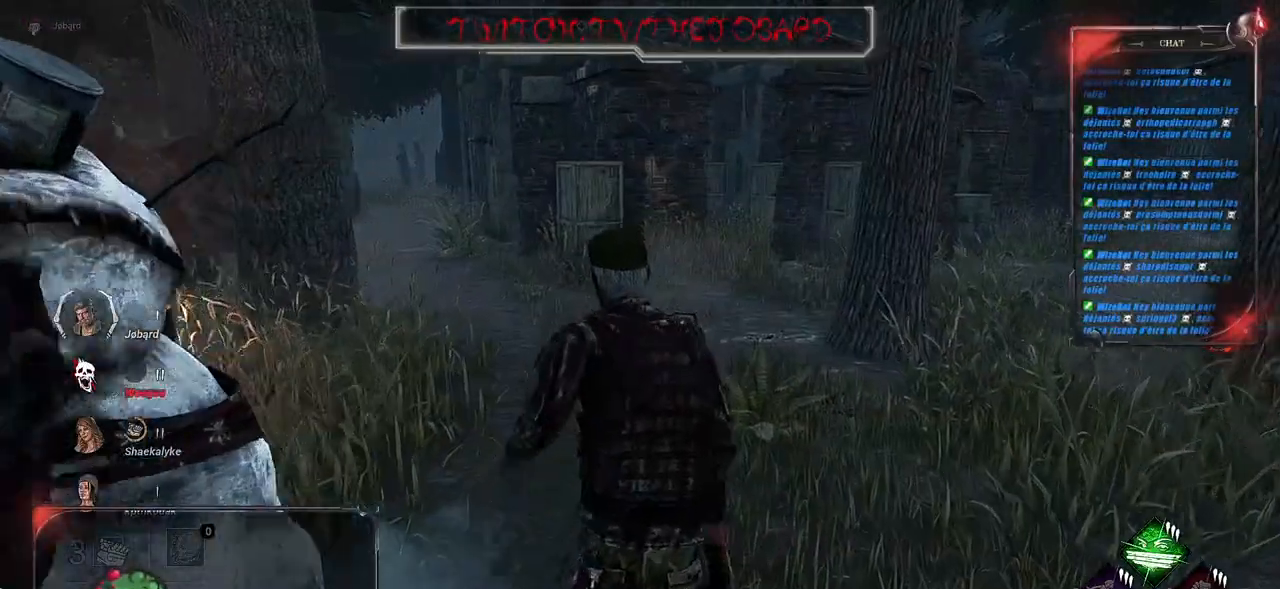
{"keys": ["d", "shift", "z"], "mouse": [], "events": [[234, "d", "down"]]}
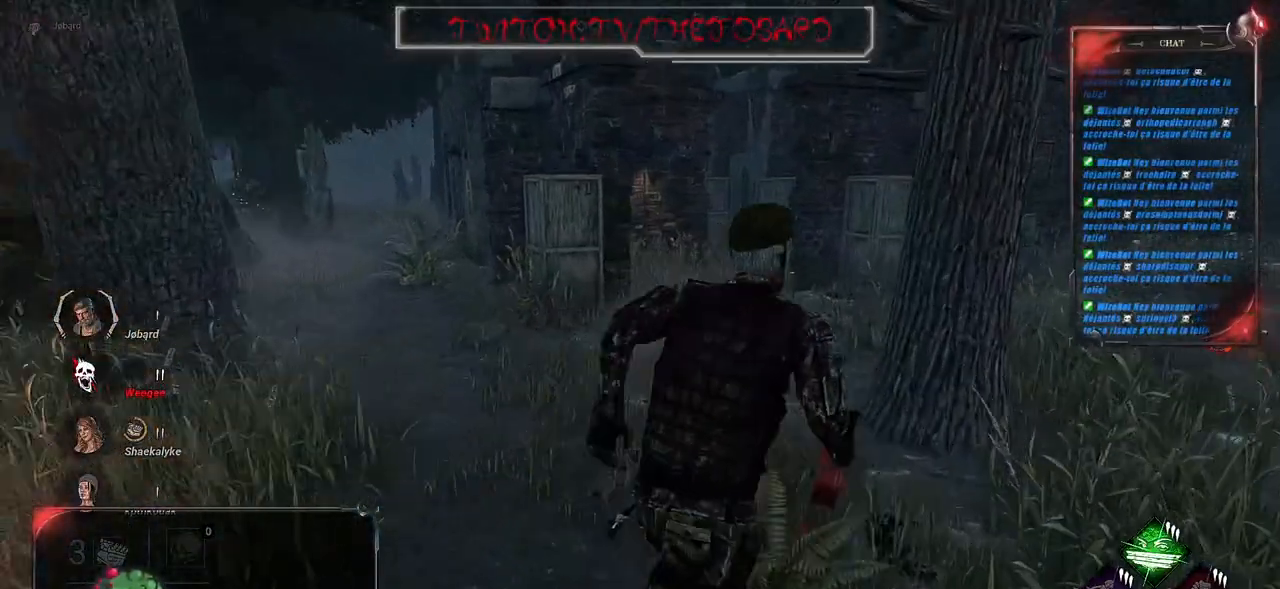
{"keys": ["d", "shift", "z"], "mouse": [], "events": [[50, "d", "up"], [400, "d", "down"]]}
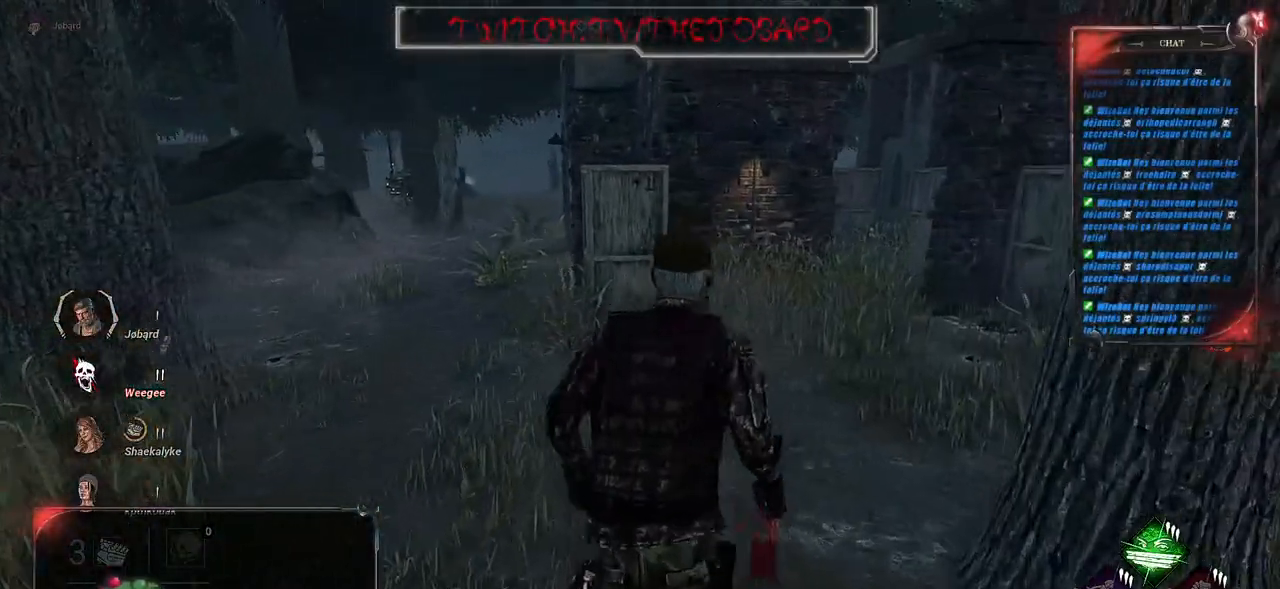
{"keys": ["d", "shift", "z"], "mouse": [], "events": []}
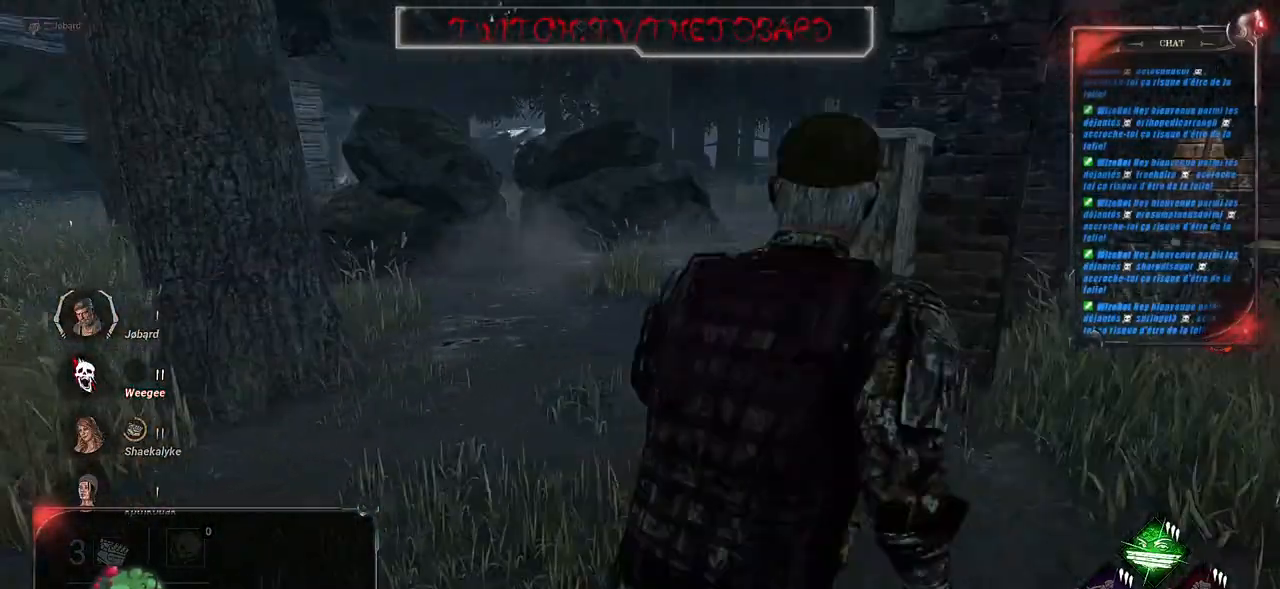
{"keys": ["q", "z"], "mouse": [], "events": [[400, "d", "up"], [400, "q", "down"], [450, "shift", "up"]]}
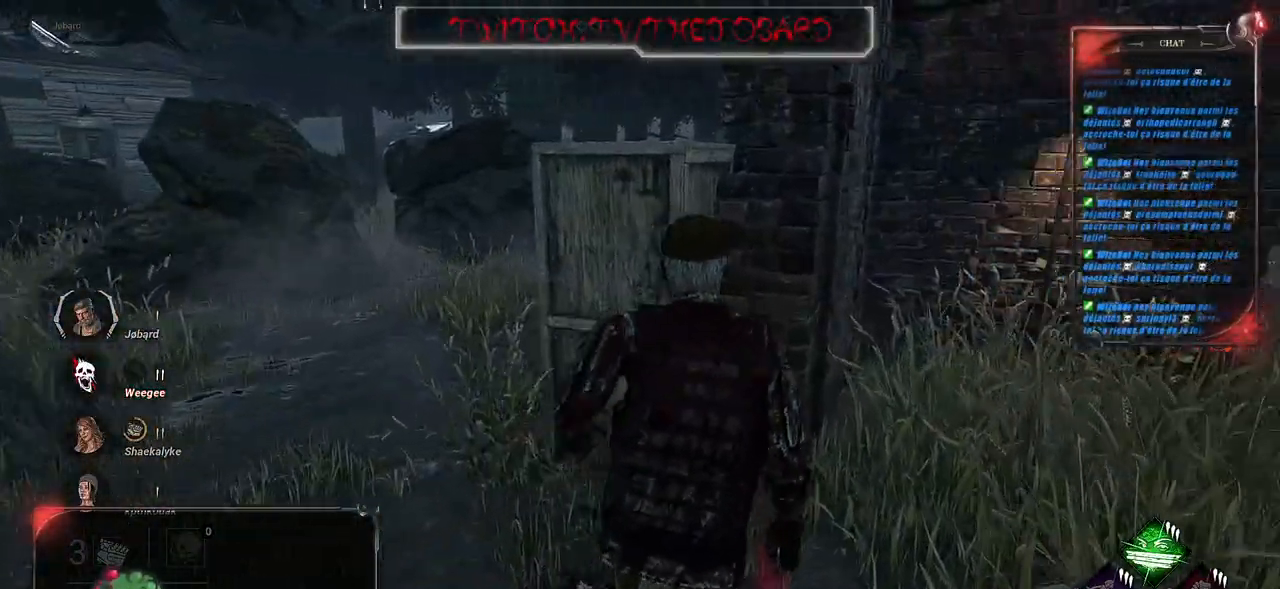
{"keys": ["q"], "mouse": [], "events": [[67, "z", "up"]]}
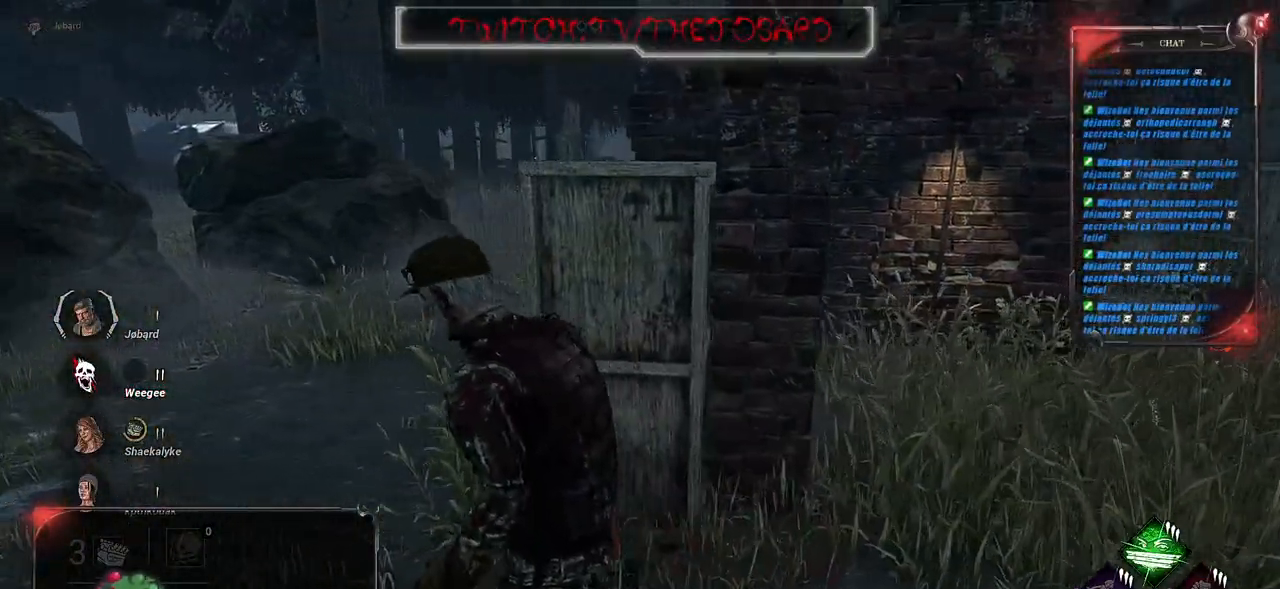
{"keys": [], "mouse": [], "events": [[17, "q", "up"]]}